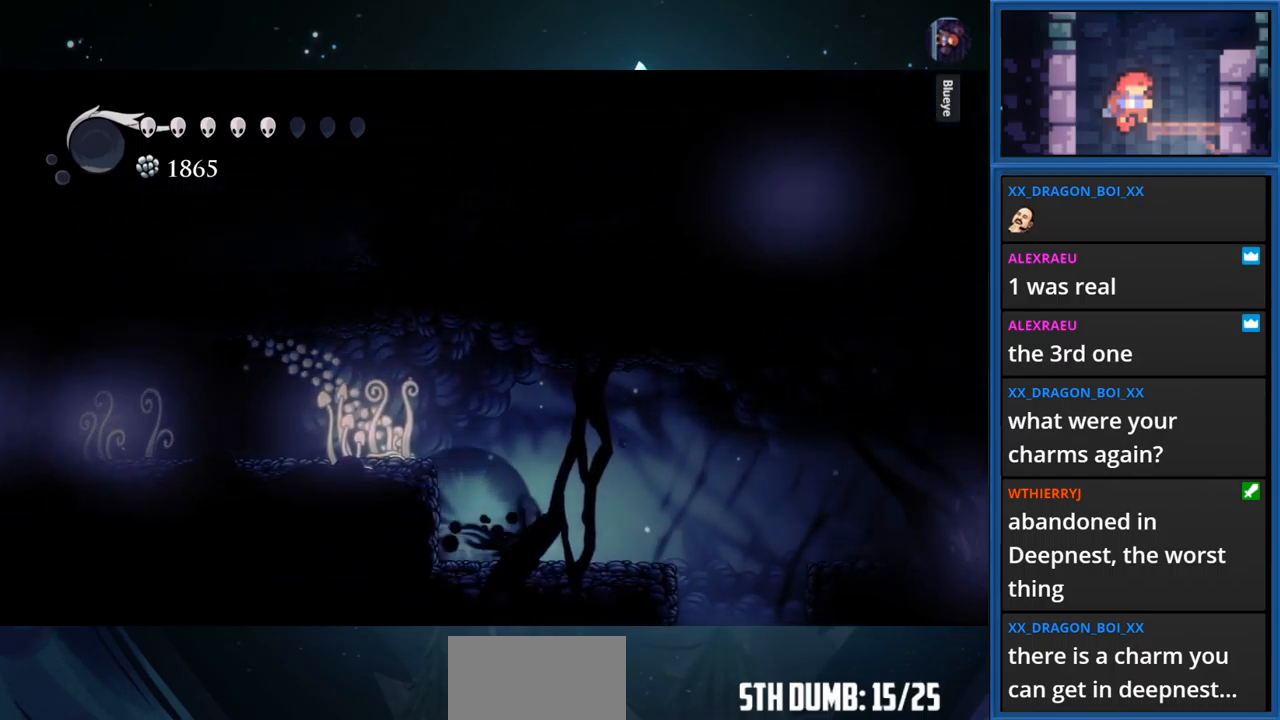
Gameplay with a controller (PlayStation layout); each line is a JSON object with the inputs held at the frame after it. "events" lists button and stick changes between this image and that frame as [ms after this image, input, new state], when the widget could be followed in between. Not read: L3 R3 left_stick.
{"buttons": [], "right_stick": "center", "events": [[117, "R1", "up"], [334, "DPAD_RIGHT", "up"]]}
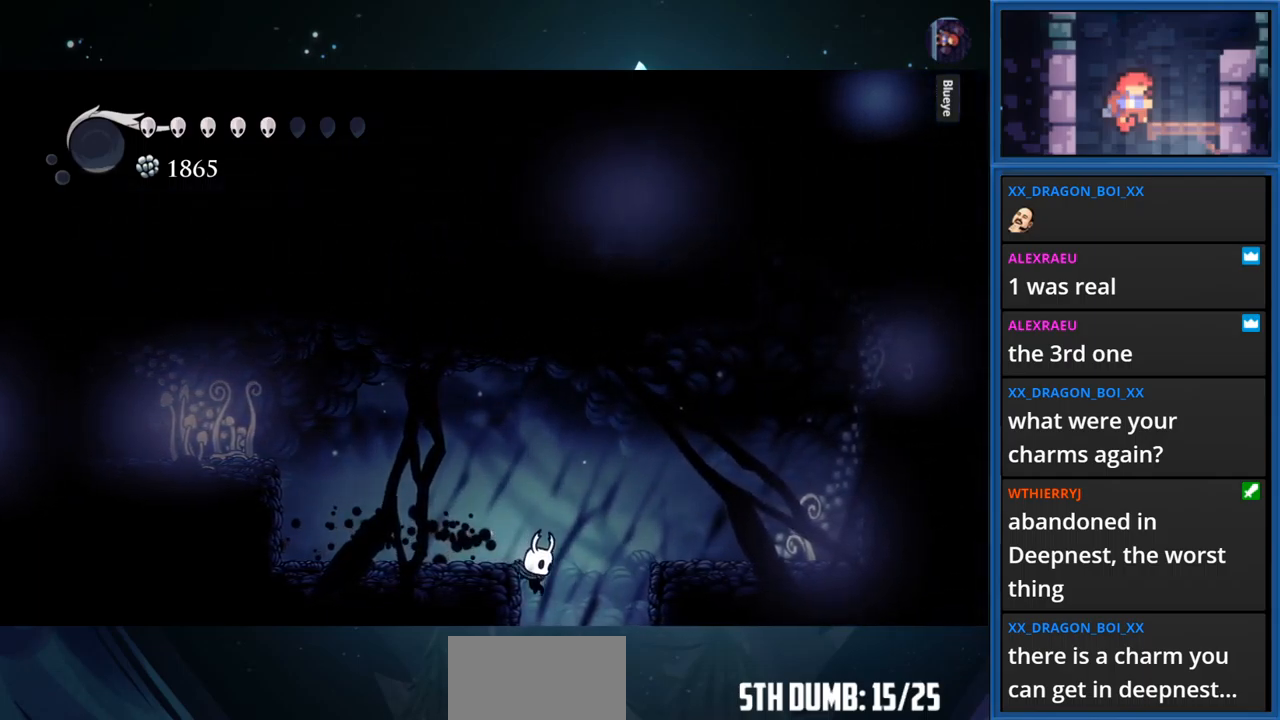
{"buttons": [], "right_stick": "center", "events": []}
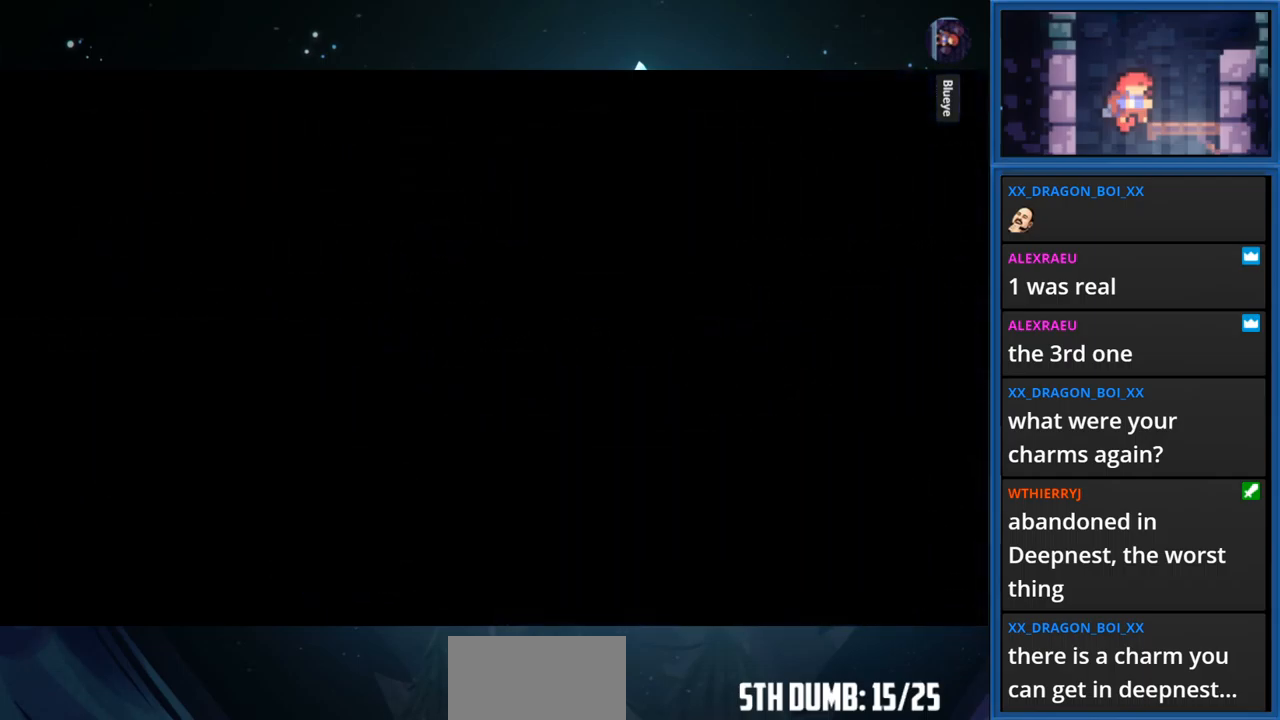
{"buttons": [], "right_stick": "center", "events": []}
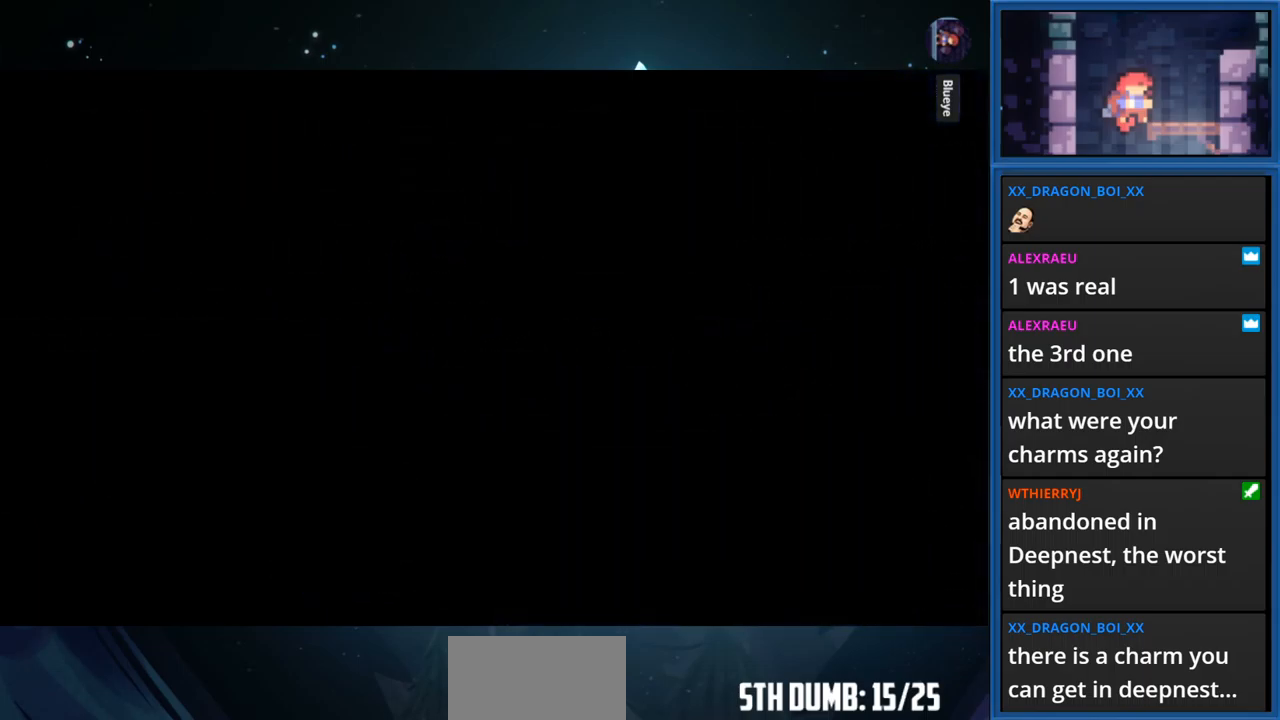
{"buttons": [], "right_stick": "center", "events": []}
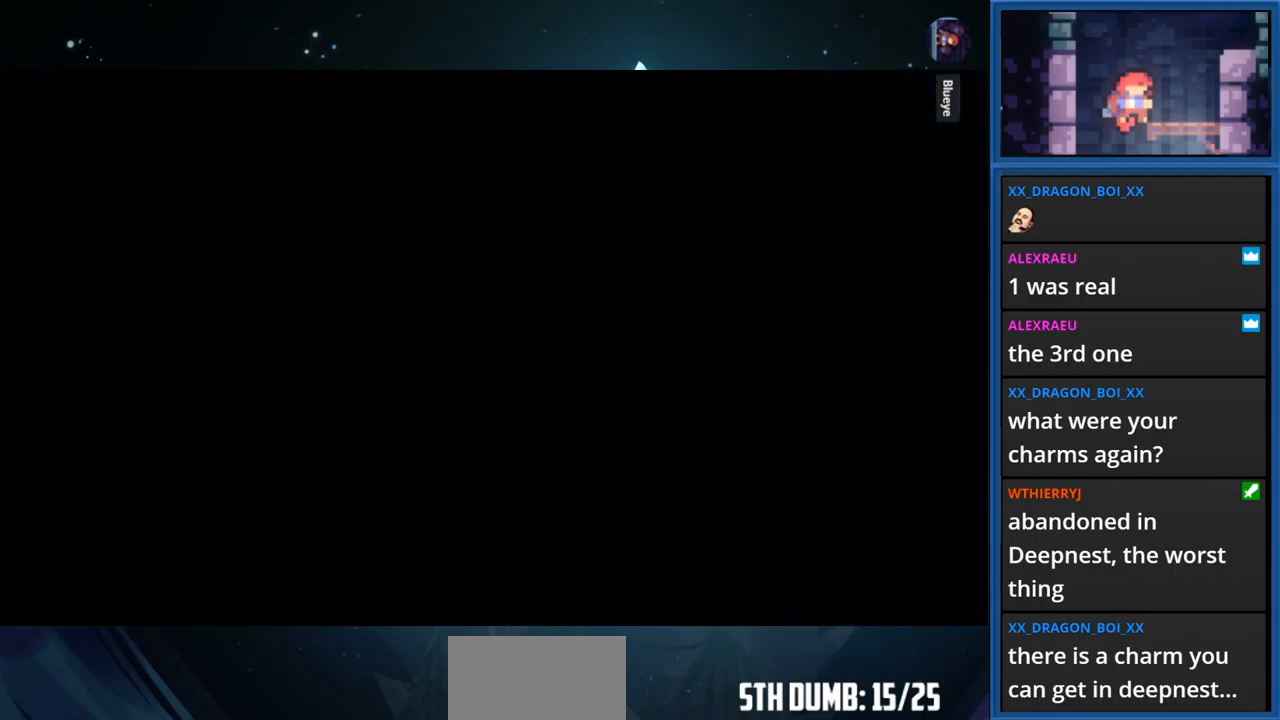
{"buttons": [], "right_stick": "center", "events": []}
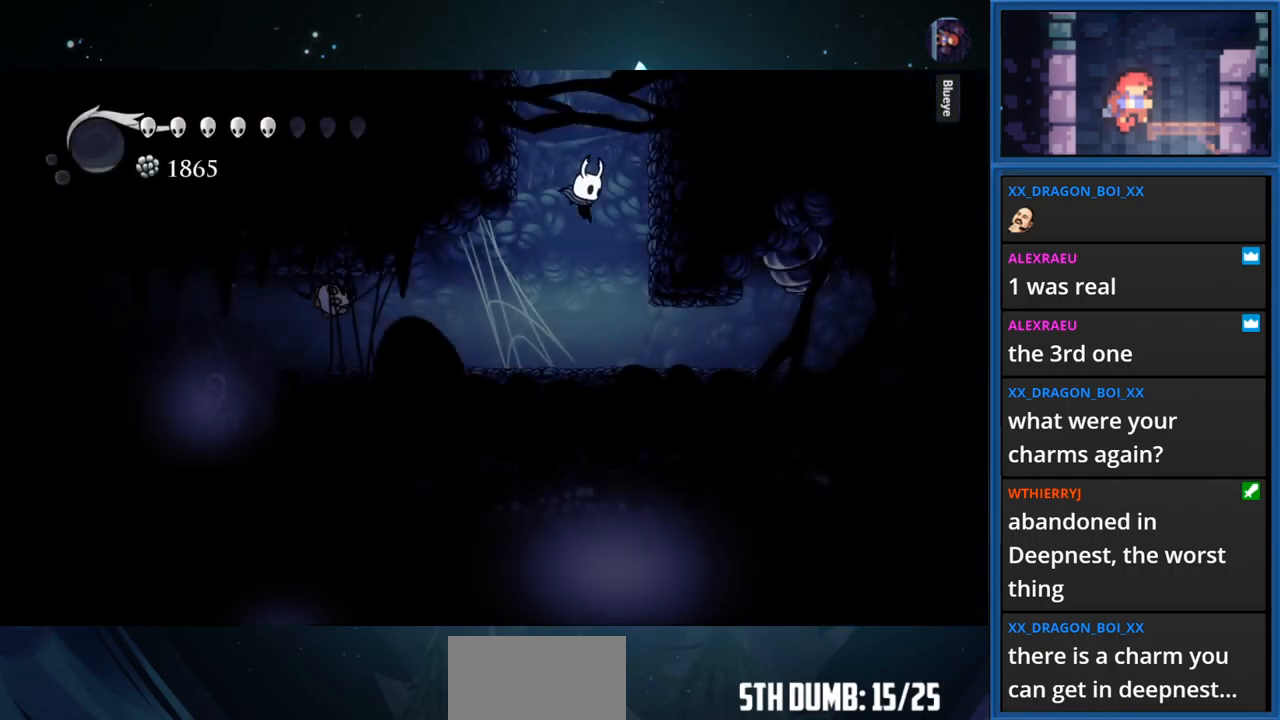
{"buttons": ["DPAD_LEFT"], "right_stick": "center", "events": [[384, "DPAD_LEFT", "down"]]}
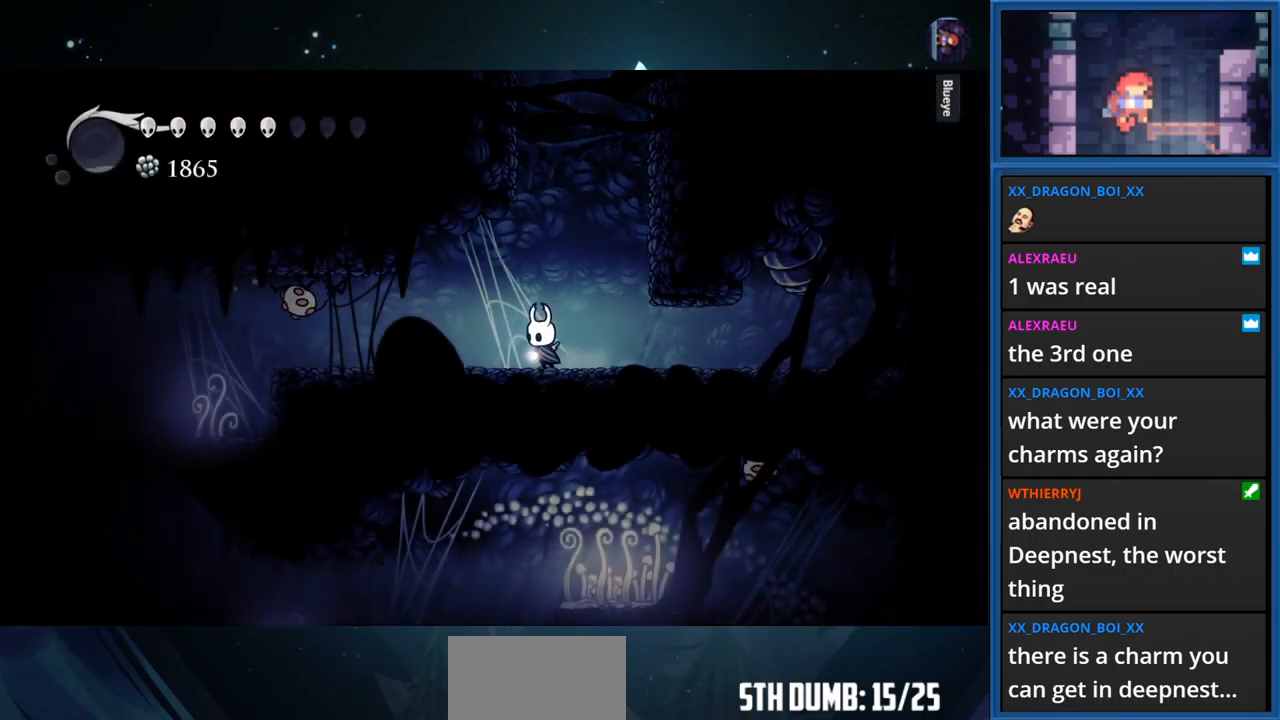
{"buttons": ["SQUARE", "DPAD_LEFT"], "right_stick": "center", "events": [[417, "SQUARE", "down"]]}
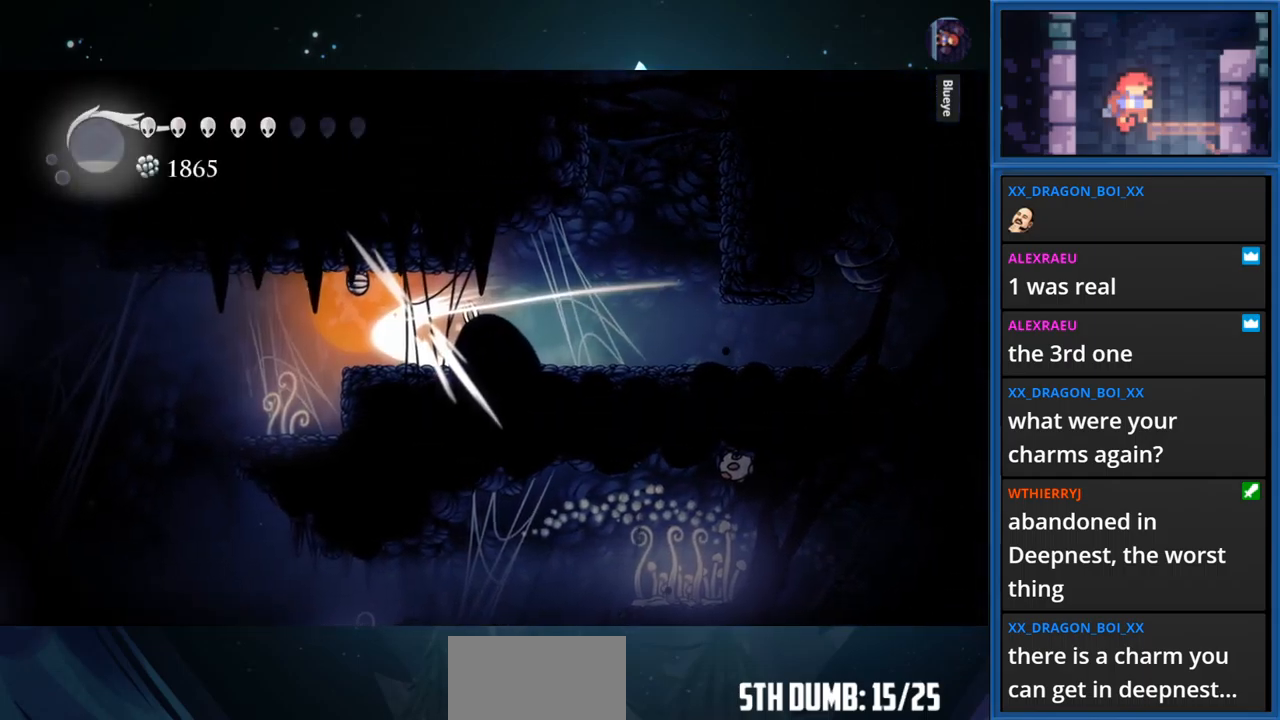
{"buttons": ["DPAD_LEFT"], "right_stick": "center", "events": [[84, "SQUARE", "up"], [134, "DPAD_LEFT", "up"], [301, "DPAD_LEFT", "down"]]}
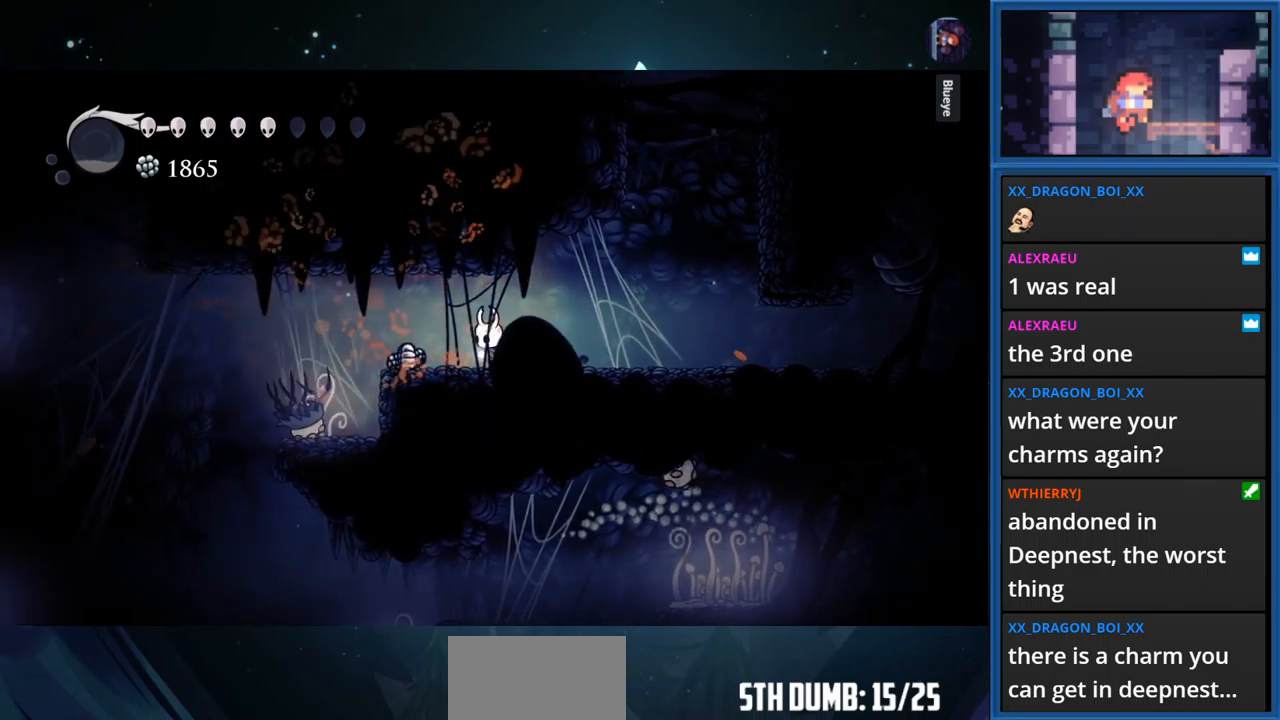
{"buttons": ["L1"], "right_stick": "center", "events": [[200, "DPAD_LEFT", "up"], [250, "L1", "down"]]}
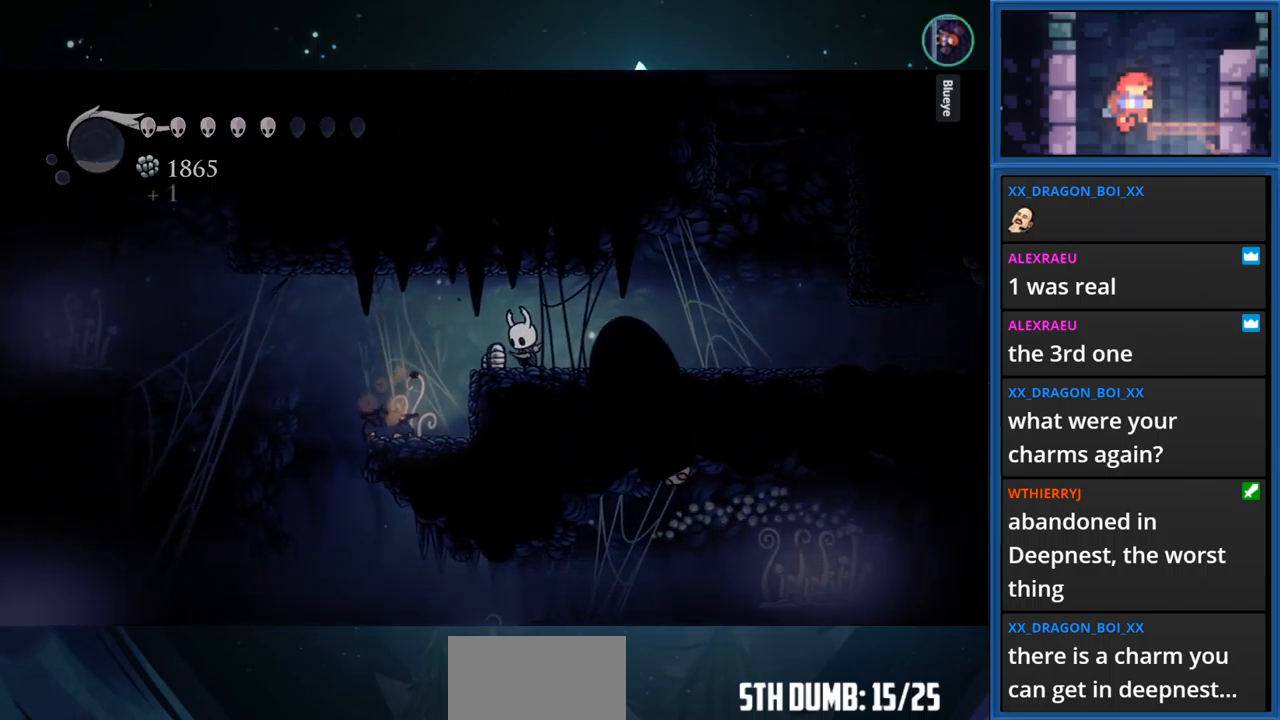
{"buttons": ["L1"], "right_stick": "center", "events": []}
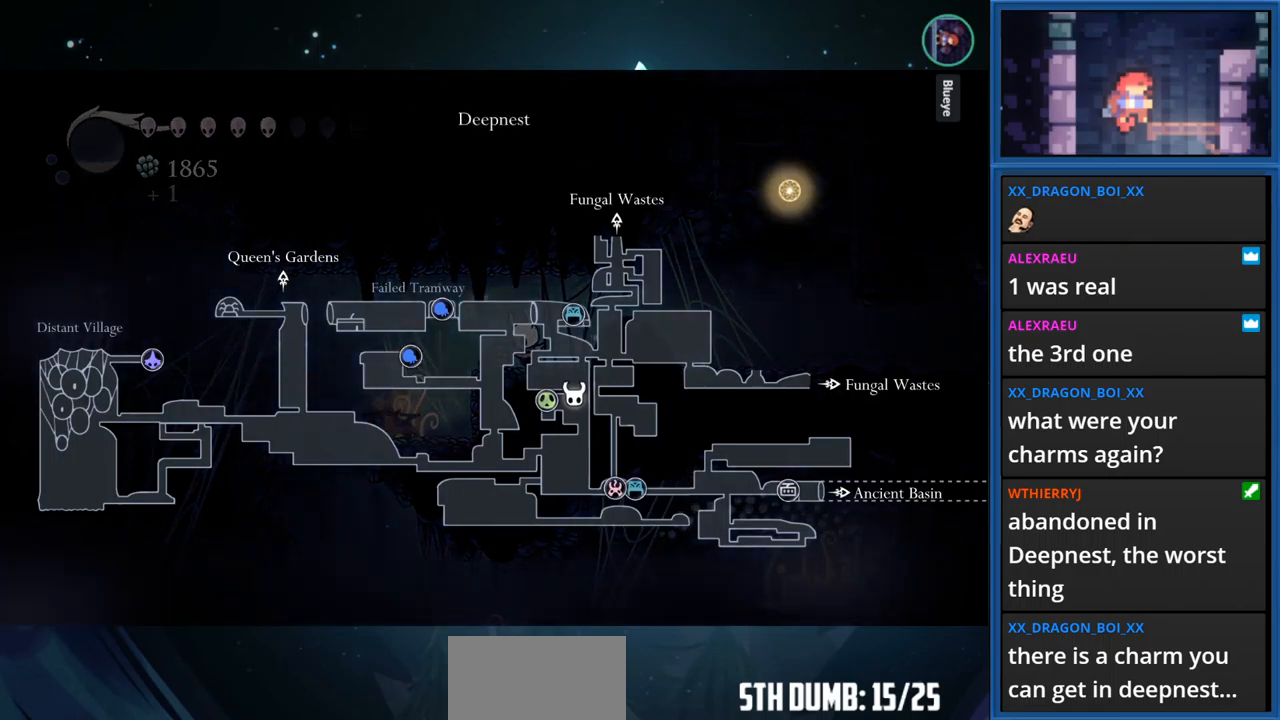
{"buttons": ["L1"], "right_stick": "center", "events": []}
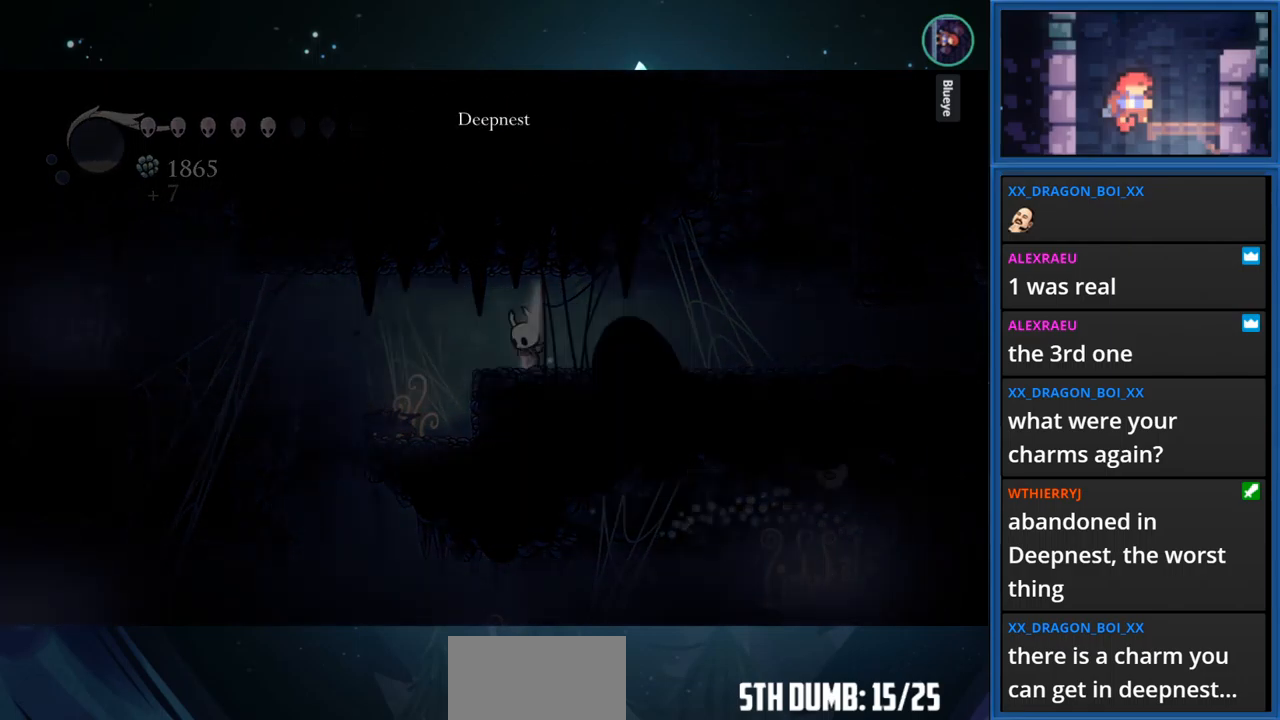
{"buttons": ["DPAD_LEFT"], "right_stick": "center", "events": [[16, "DPAD_LEFT", "down"], [16, "L1", "up"]]}
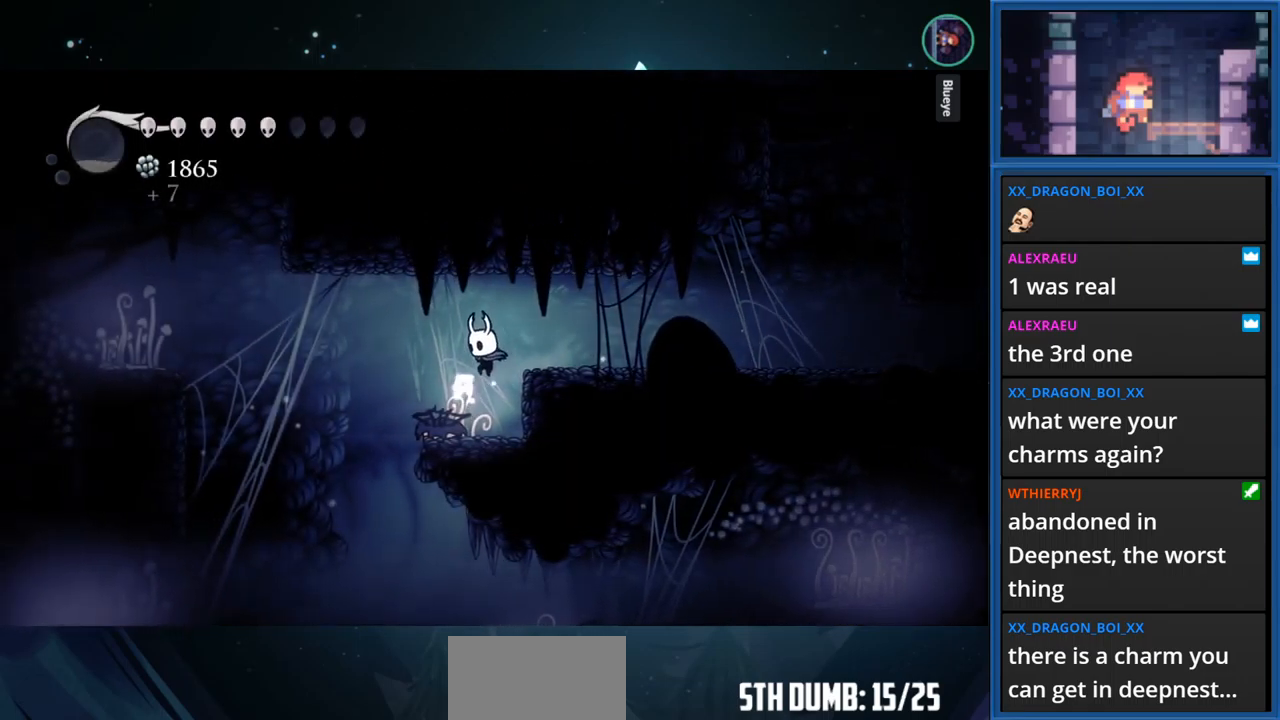
{"buttons": ["CROSS", "R1", "DPAD_LEFT"], "right_stick": "center", "events": [[200, "CROSS", "down"], [400, "R1", "down"]]}
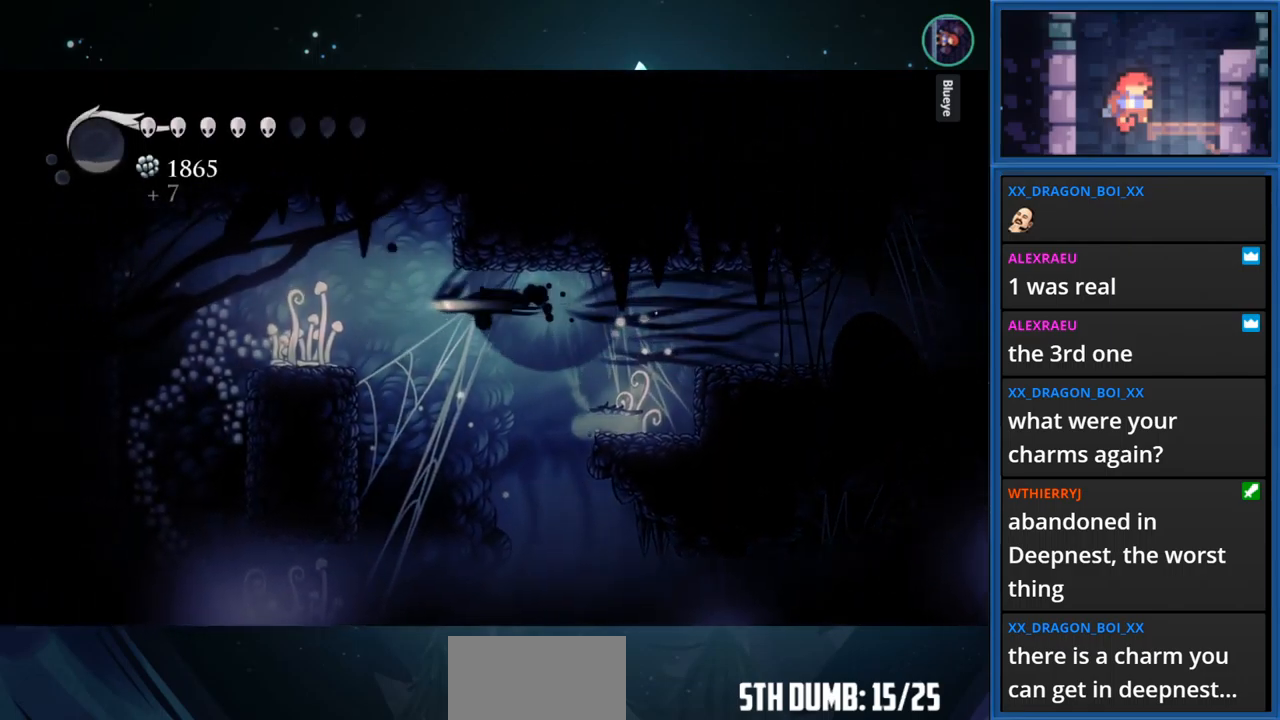
{"buttons": ["DPAD_LEFT"], "right_stick": "center", "events": [[66, "R1", "up"], [116, "CROSS", "up"]]}
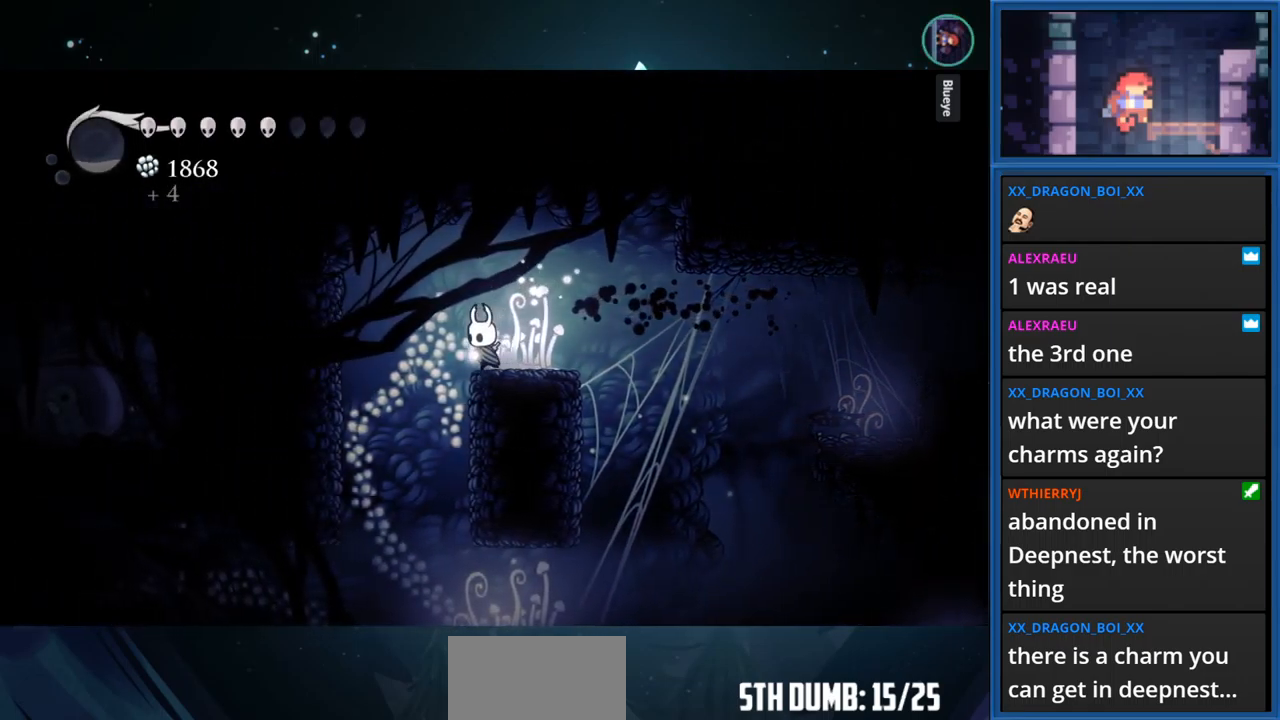
{"buttons": ["DPAD_LEFT"], "right_stick": "center", "events": [[283, "DPAD_LEFT", "up"], [483, "DPAD_LEFT", "down"]]}
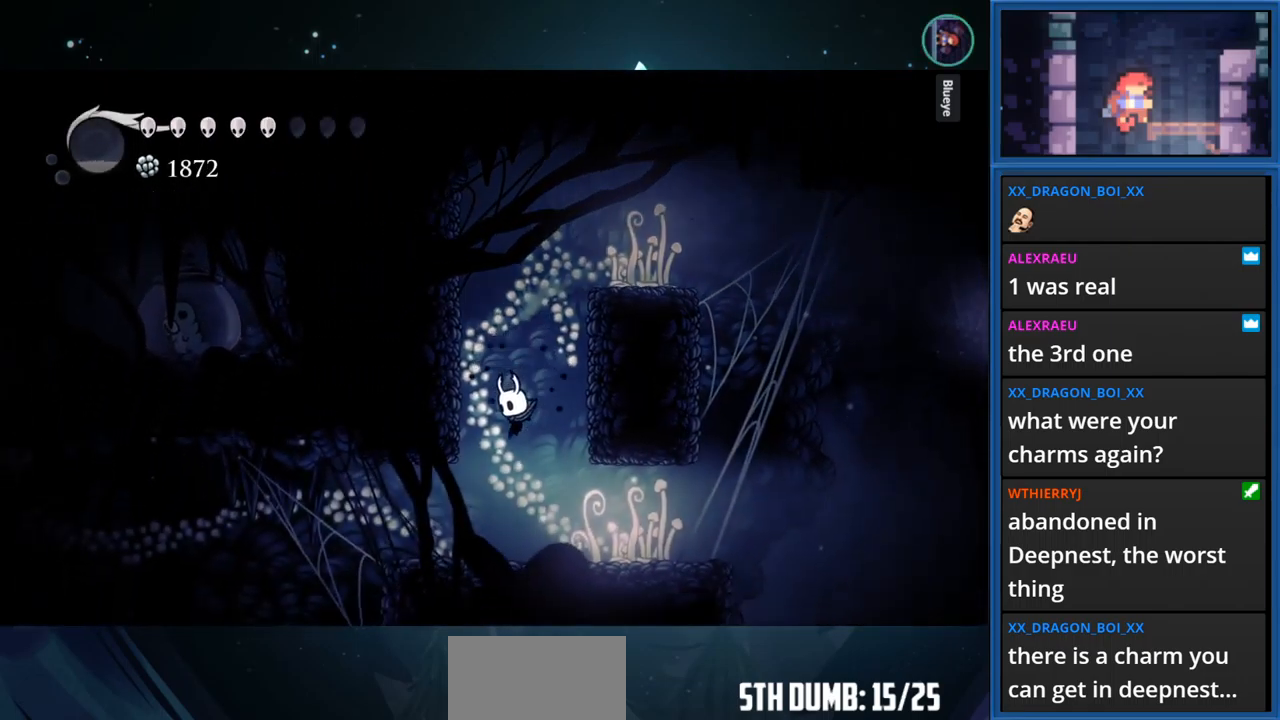
{"buttons": ["DPAD_LEFT"], "right_stick": "center", "events": [[116, "R1", "down"], [316, "R1", "up"]]}
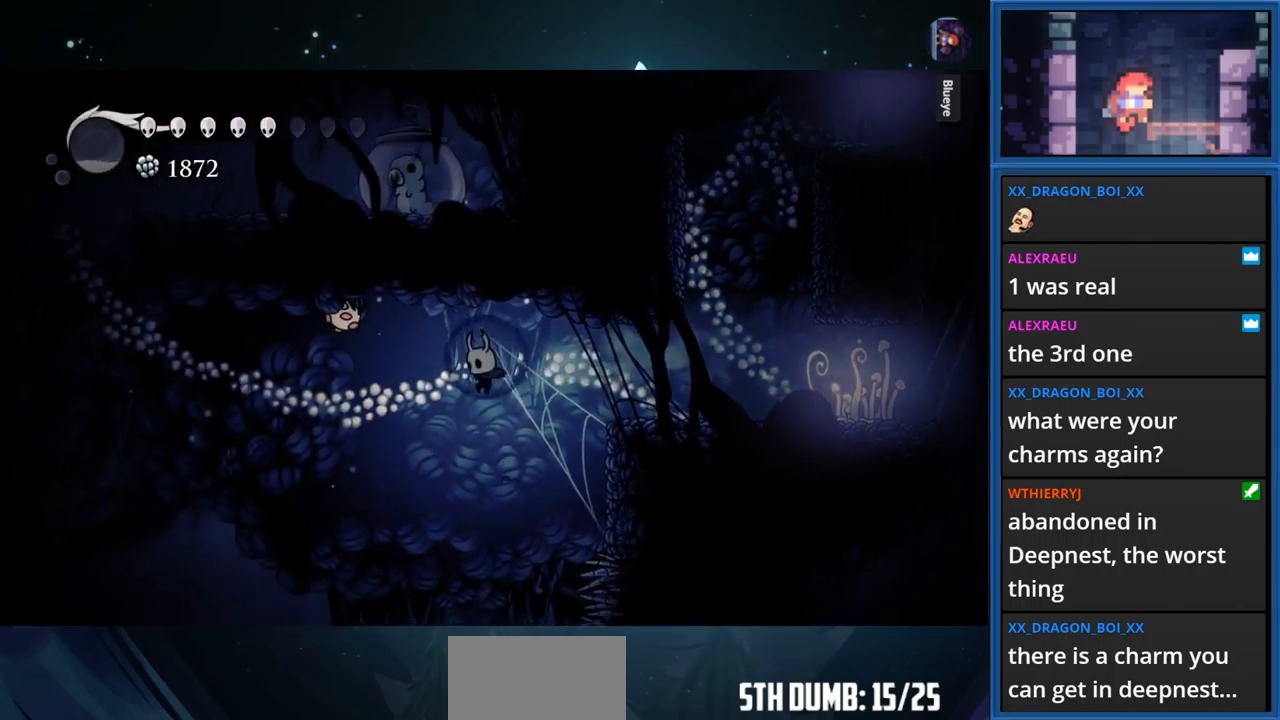
{"buttons": ["CROSS", "DPAD_LEFT"], "right_stick": "center", "events": [[383, "CROSS", "down"], [383, "DPAD_LEFT", "up"], [416, "DPAD_LEFT", "down"]]}
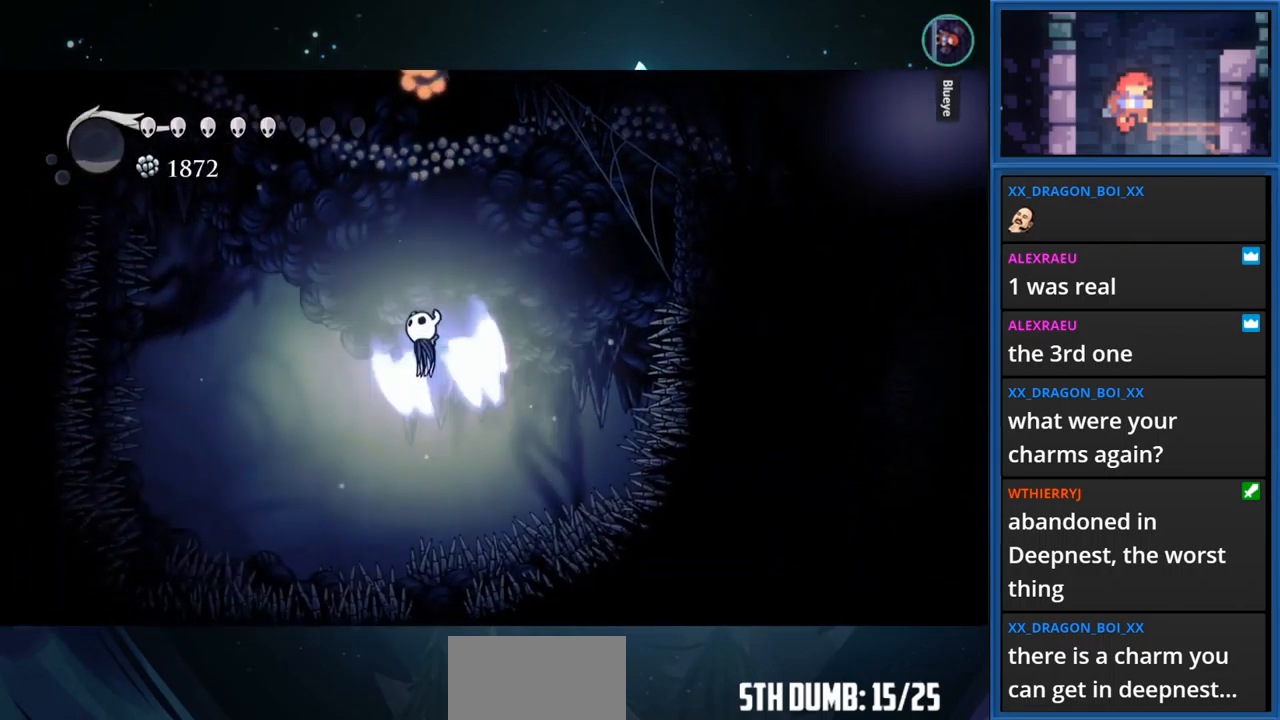
{"buttons": ["CROSS", "DPAD_LEFT"], "right_stick": "center", "events": []}
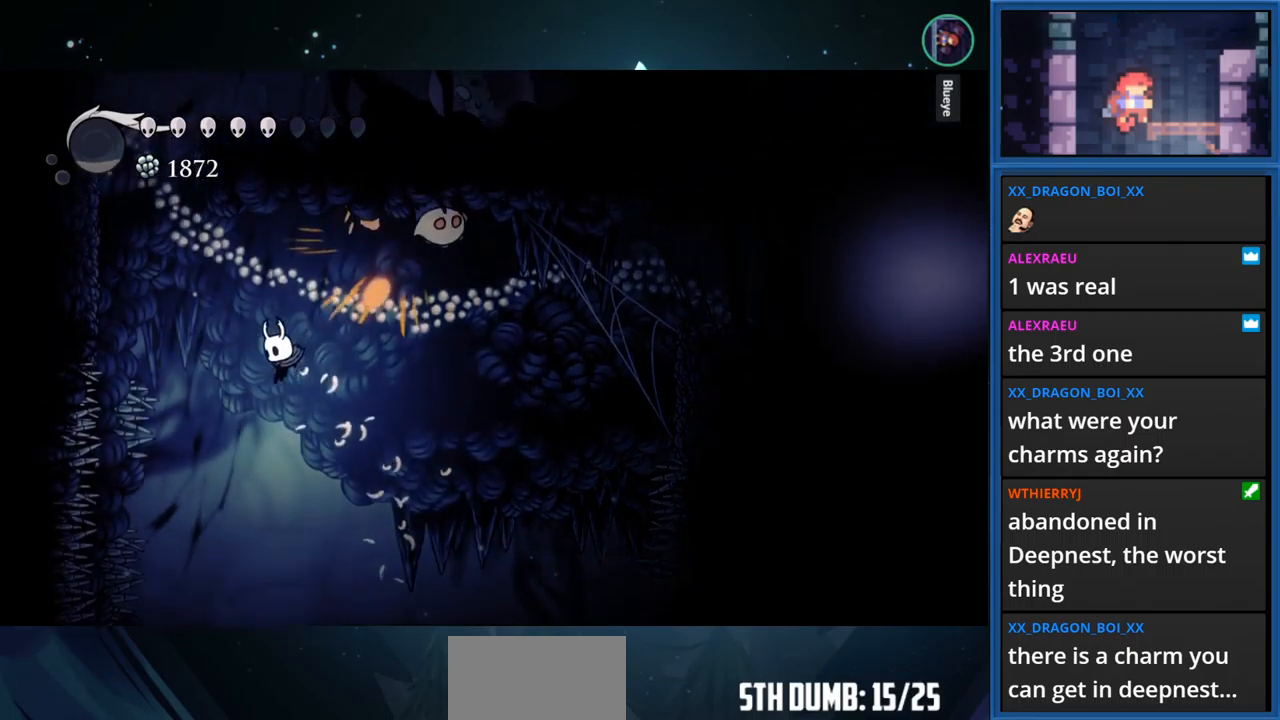
{"buttons": [], "right_stick": "center", "events": [[233, "DPAD_LEFT", "up"], [500, "CROSS", "up"]]}
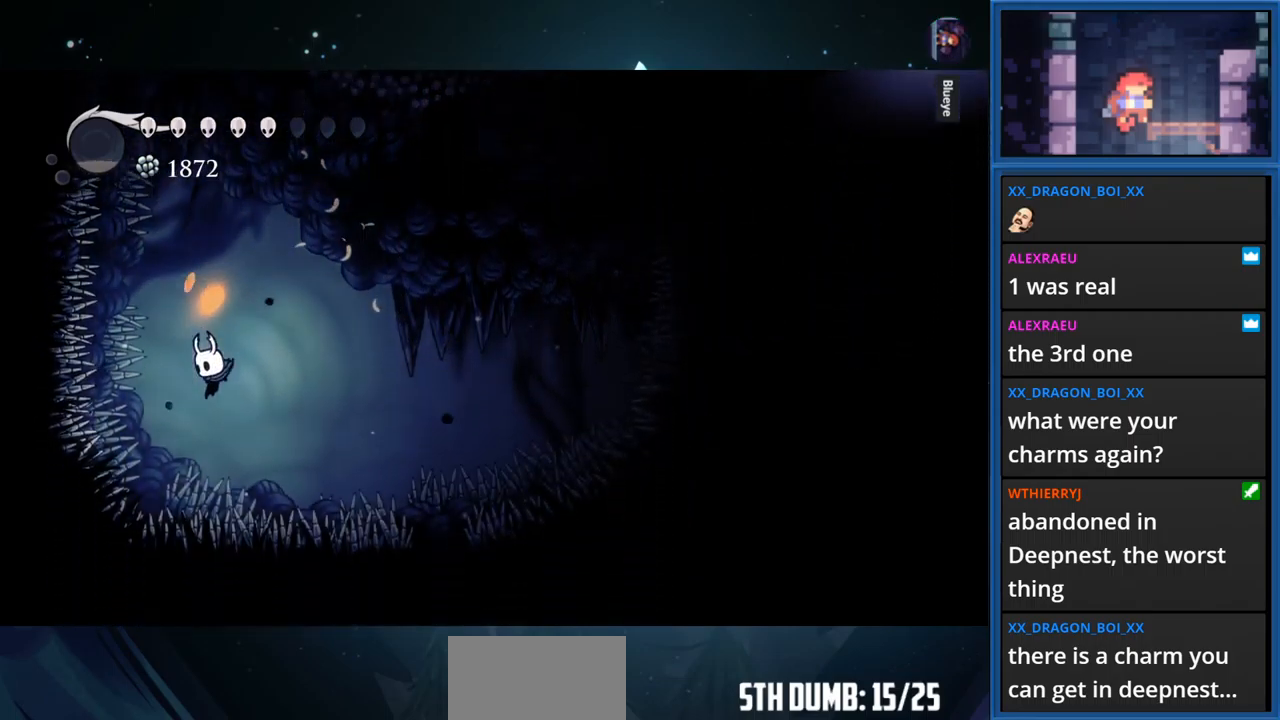
{"buttons": ["CROSS"], "right_stick": "center", "events": [[33, "DPAD_RIGHT", "down"], [150, "CROSS", "down"], [433, "CROSS", "up"], [450, "DPAD_RIGHT", "up"], [483, "CROSS", "down"]]}
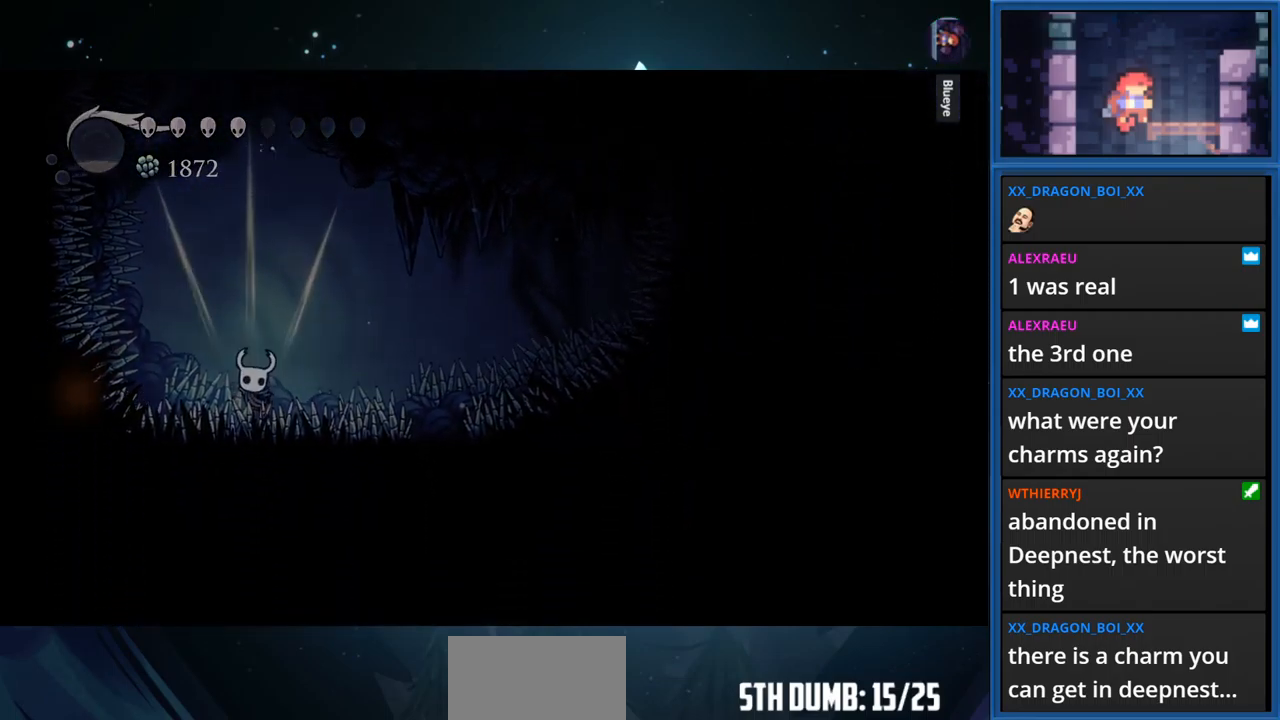
{"buttons": [], "right_stick": "center", "events": [[133, "CROSS", "up"], [183, "CROSS", "down"], [350, "CROSS", "up"]]}
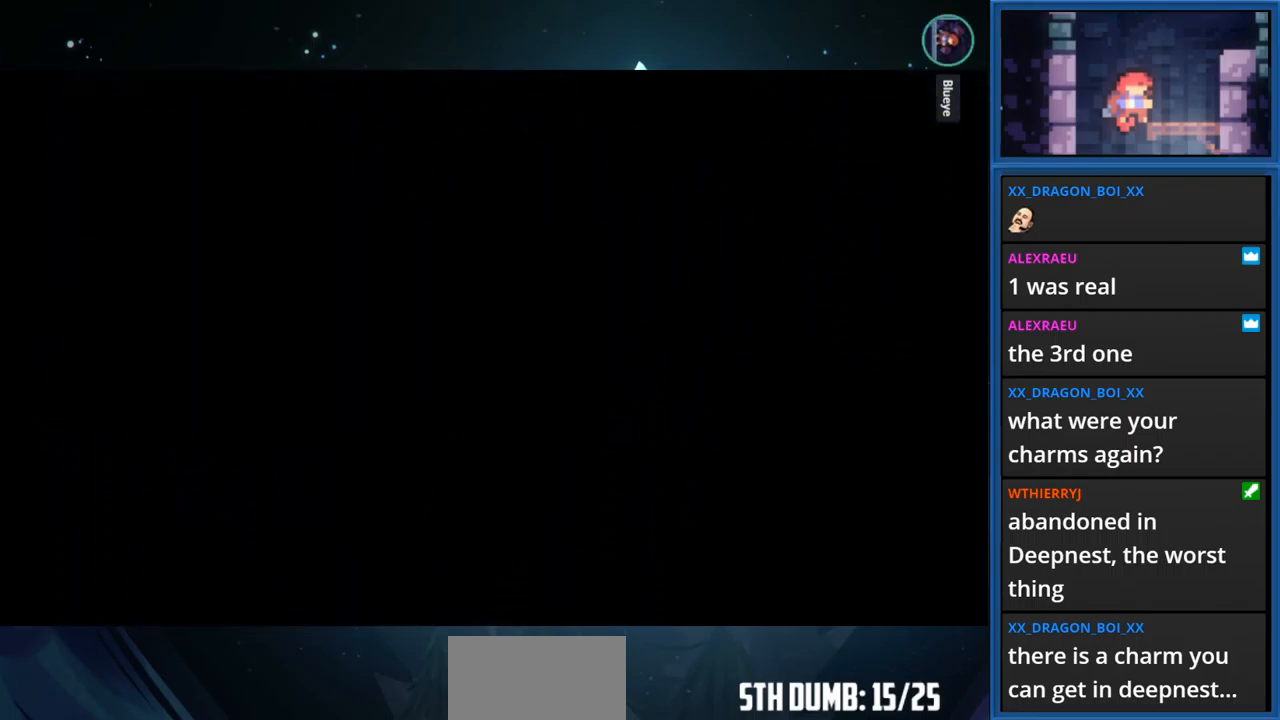
{"buttons": ["DPAD_LEFT"], "right_stick": "center", "events": [[33, "DPAD_LEFT", "down"], [333, "DPAD_LEFT", "up"], [350, "DPAD_LEFT", "down"]]}
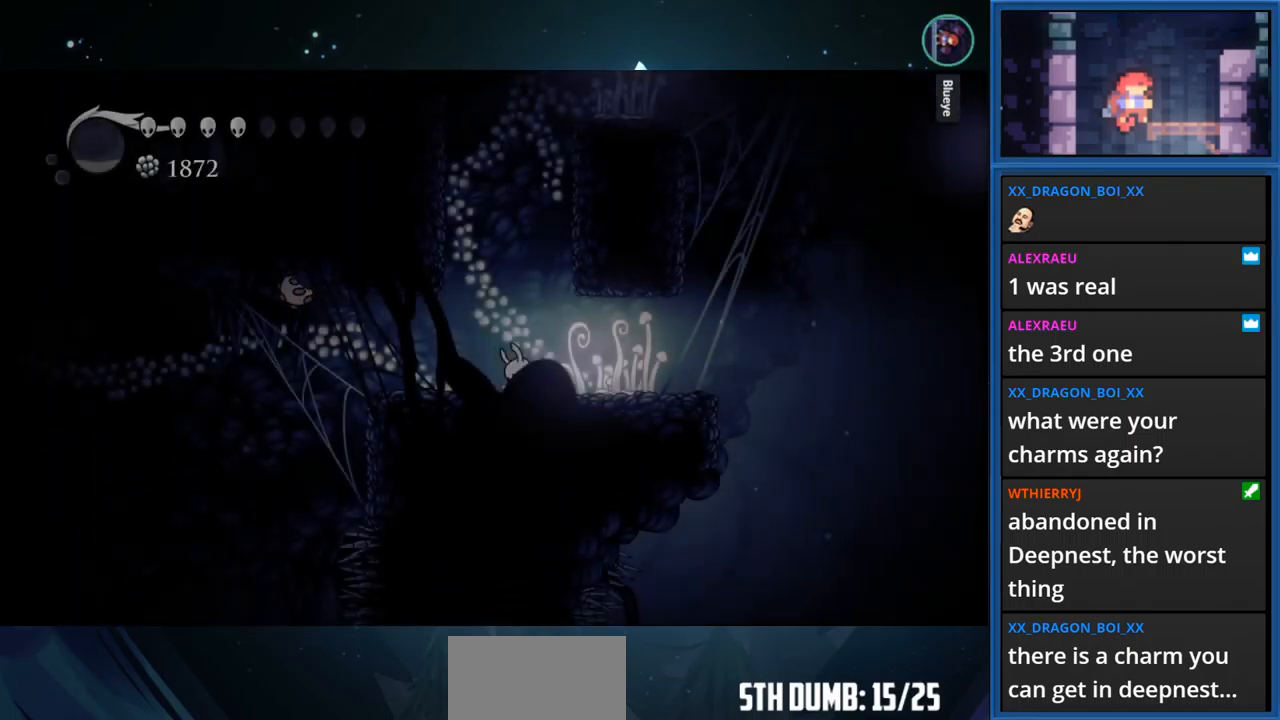
{"buttons": ["DPAD_LEFT"], "right_stick": "center", "events": [[50, "DPAD_LEFT", "up"], [333, "DPAD_LEFT", "down"]]}
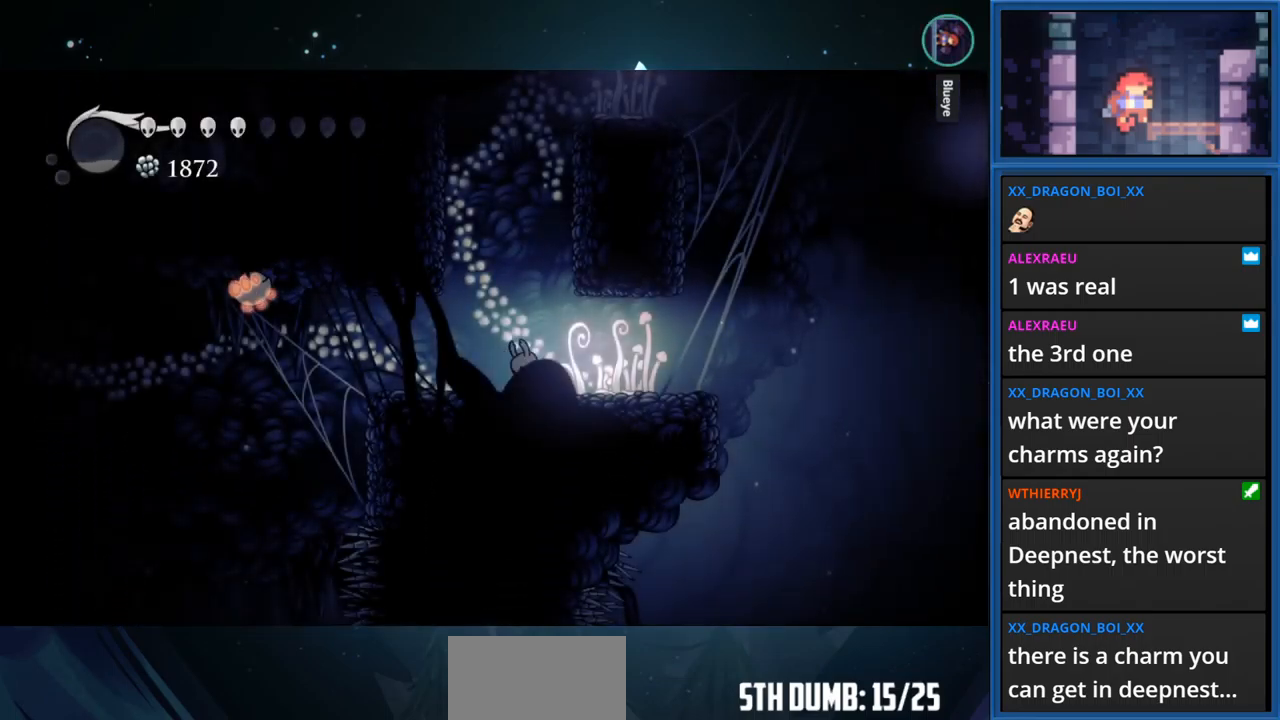
{"buttons": [], "right_stick": "center", "events": [[17, "DPAD_LEFT", "up"]]}
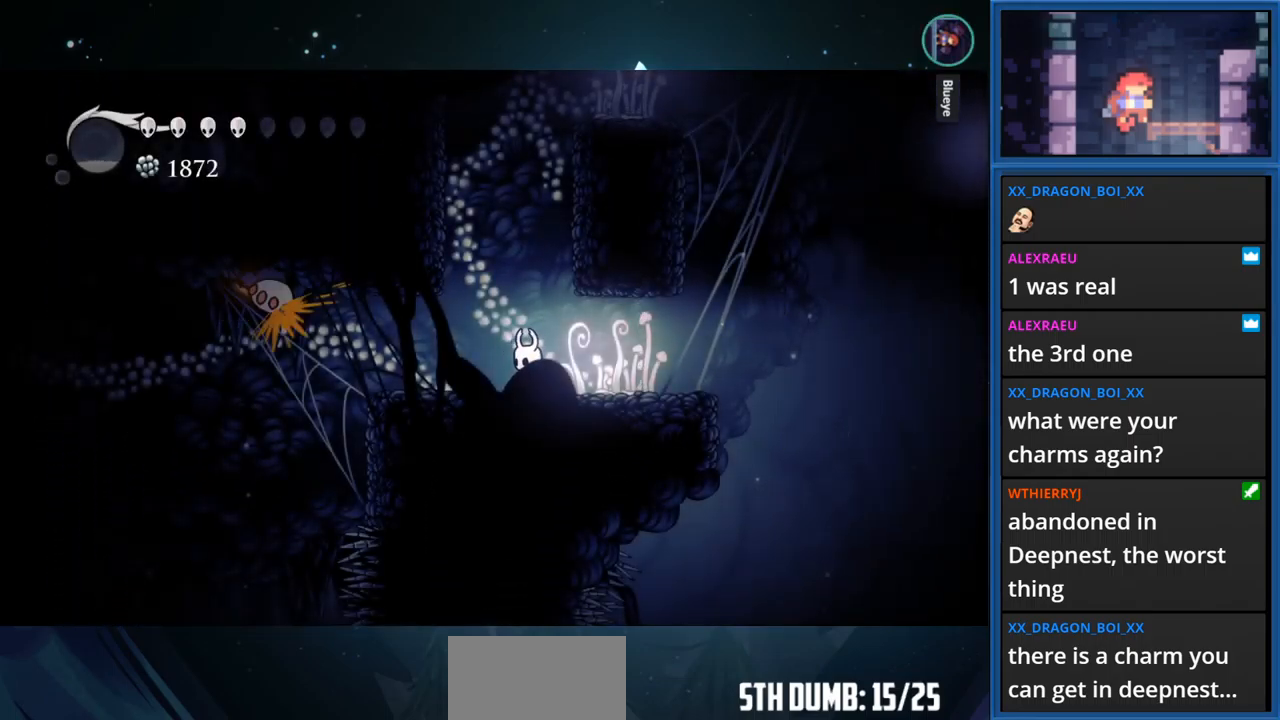
{"buttons": ["DPAD_LEFT"], "right_stick": "center", "events": [[133, "CROSS", "down"], [417, "DPAD_LEFT", "down"], [450, "CROSS", "up"]]}
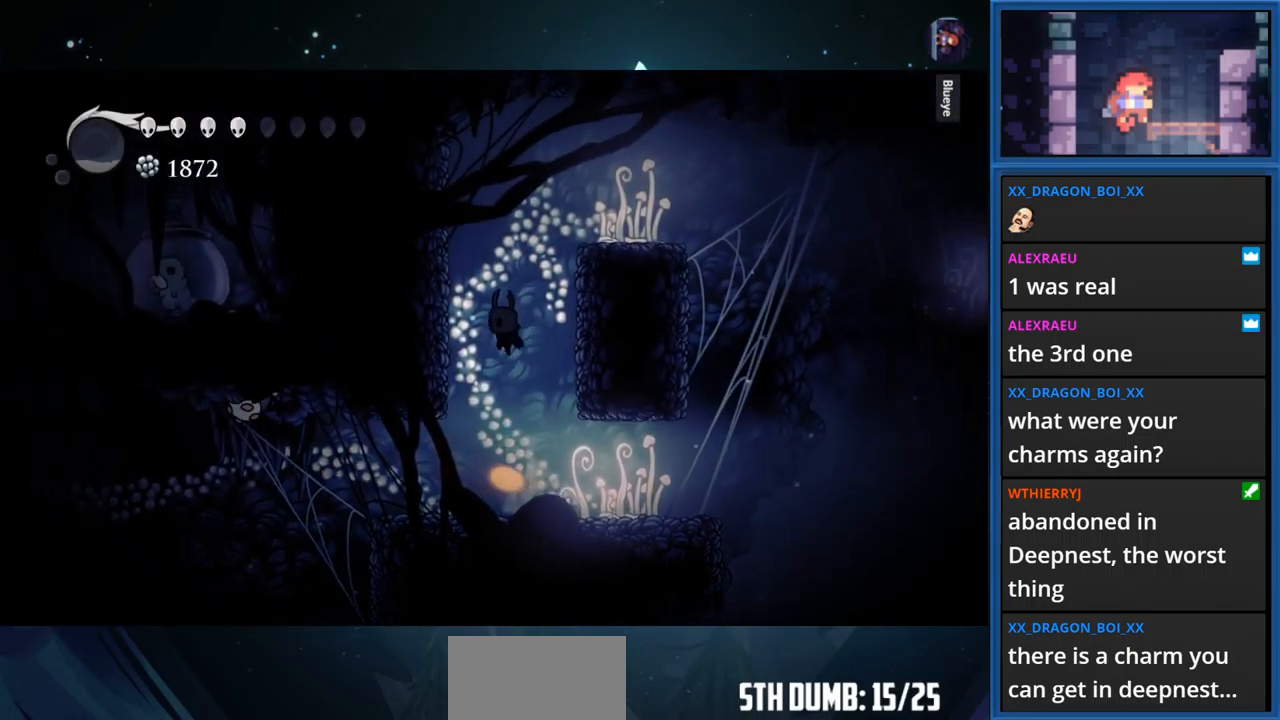
{"buttons": [], "right_stick": "center", "events": [[100, "DPAD_LEFT", "up"], [317, "DPAD_LEFT", "down"], [483, "DPAD_LEFT", "up"]]}
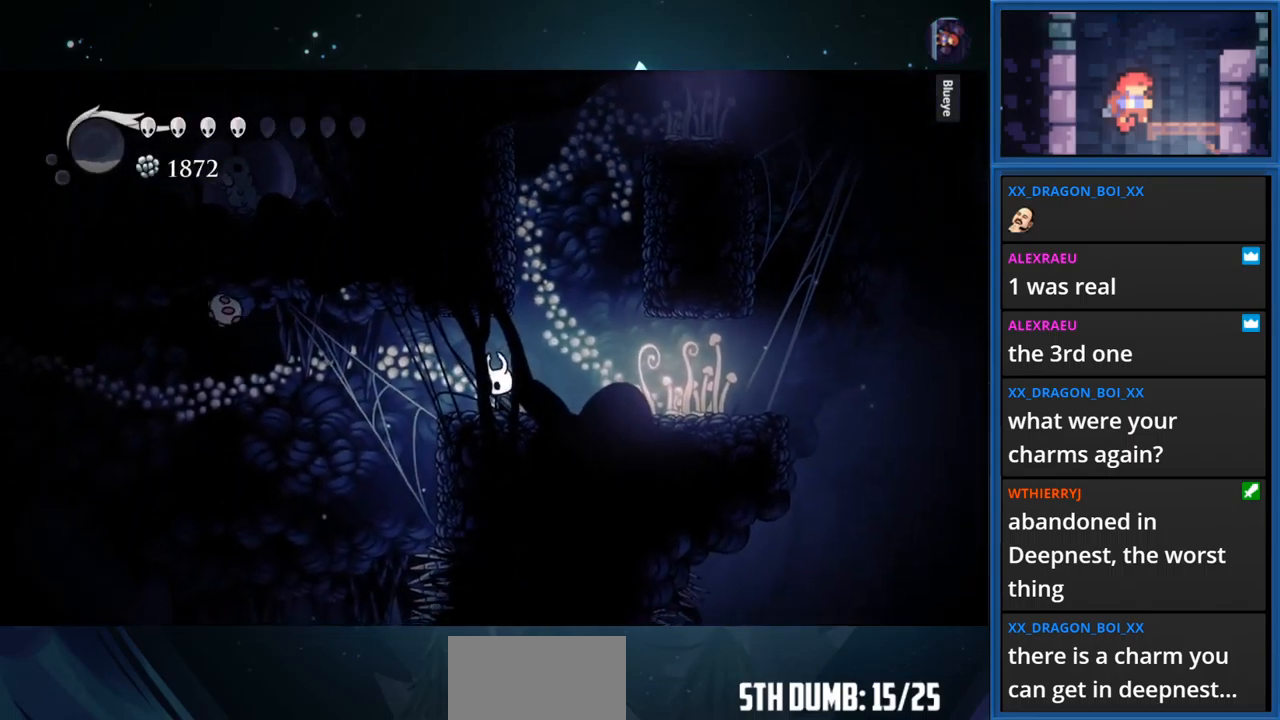
{"buttons": [], "right_stick": "center", "events": [[217, "CROSS", "down"], [300, "CROSS", "up"]]}
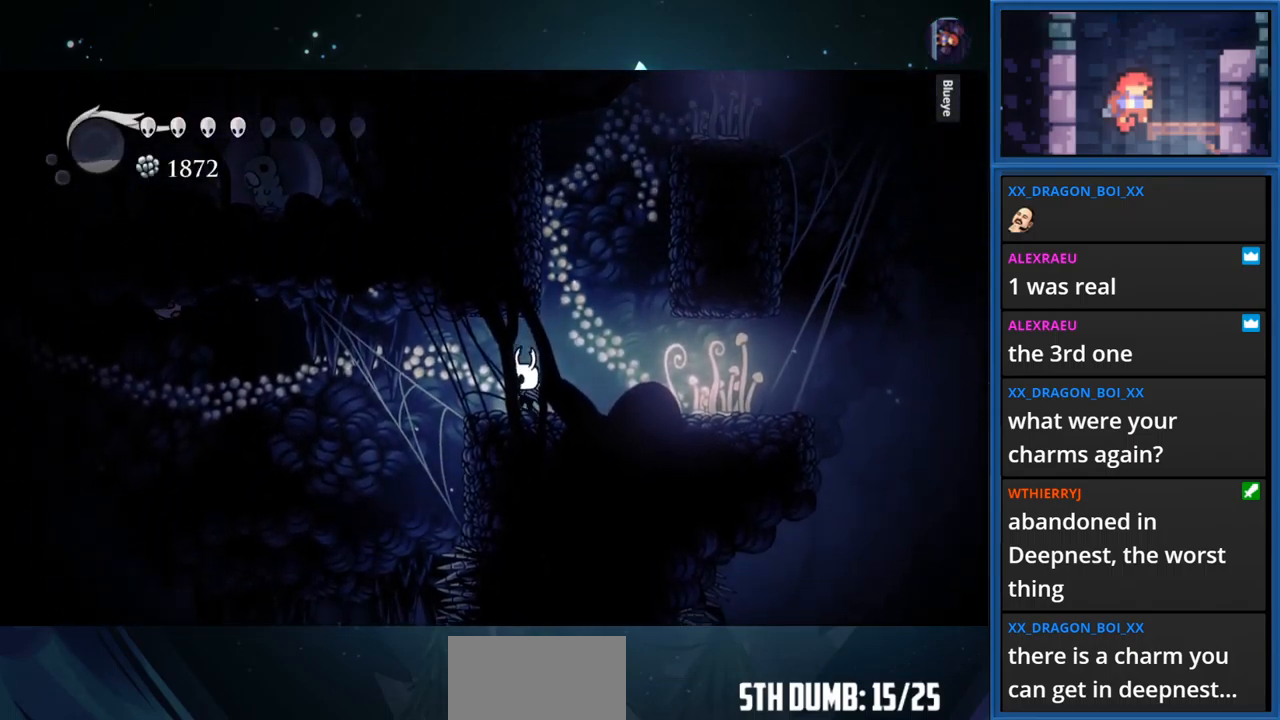
{"buttons": ["R2"], "right_stick": "center", "events": [[50, "R2", "down"]]}